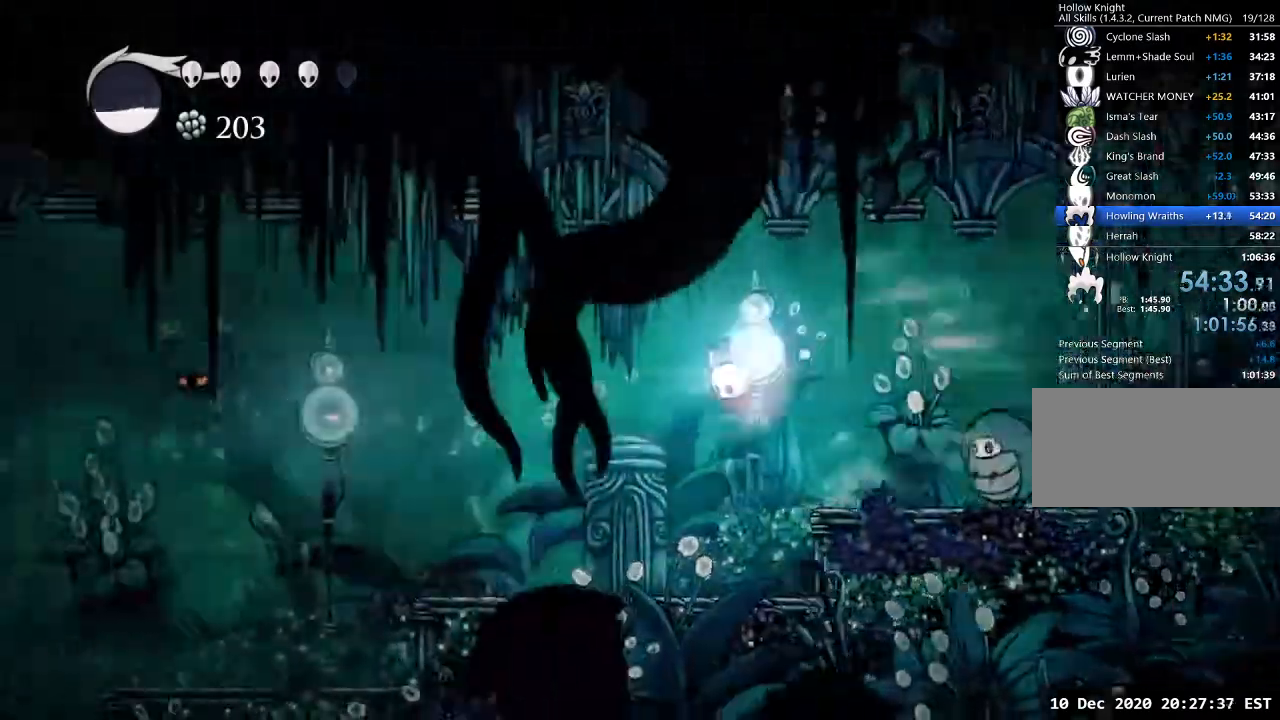
Gameplay with keyboard; each line is a JSON object with the keys held at the frame after it. "events" lists presses ("down") and releases ("up") of "a", "cast", "d", "dash", "dnail", "focus", "inv", "jump", "nail", "s", "sdsh" and "w" between this image and that frame as [ms after this image, input, new state], when the widget could be followed in between. No other keys are recorded. Mouse input is not recorded. Key names are as the overlay labels them; some are game actions (e.g. jump) rather than physical keys.
{"keys": ["a"], "events": [[100, "jump", "up"], [467, "a", "down"]]}
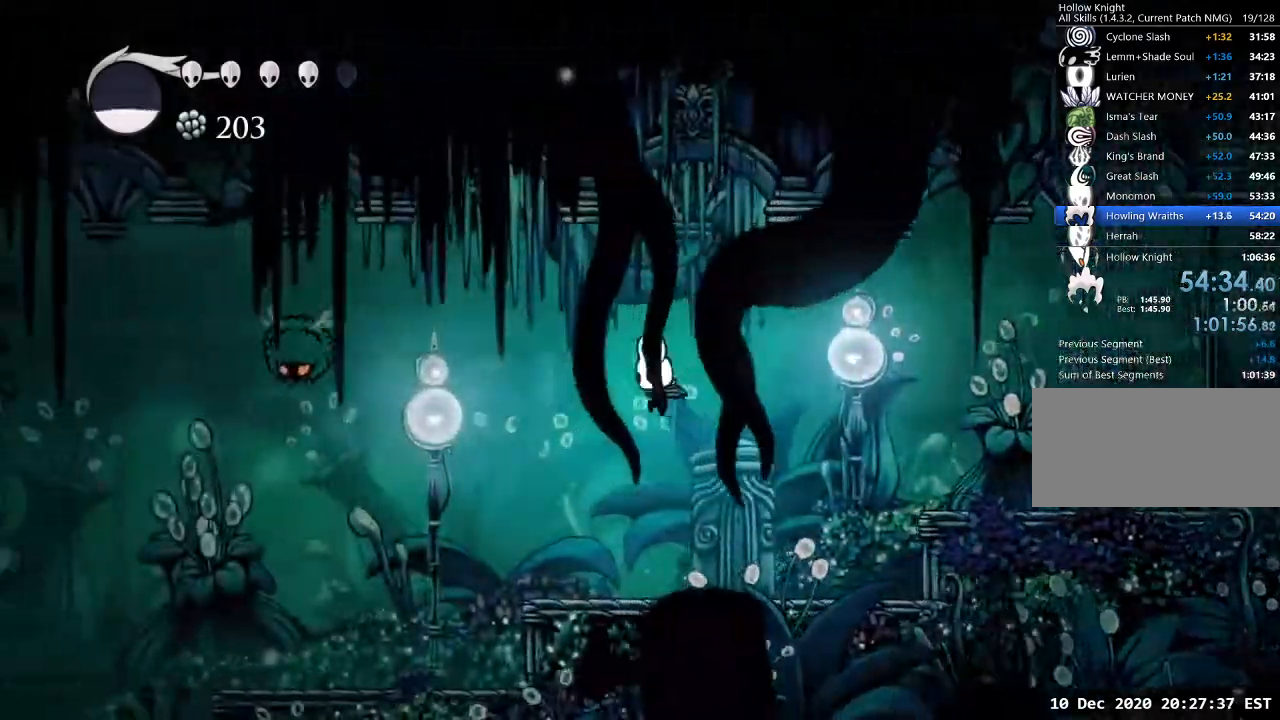
{"keys": ["a"], "events": [[333, "dash", "down"], [433, "dash", "up"]]}
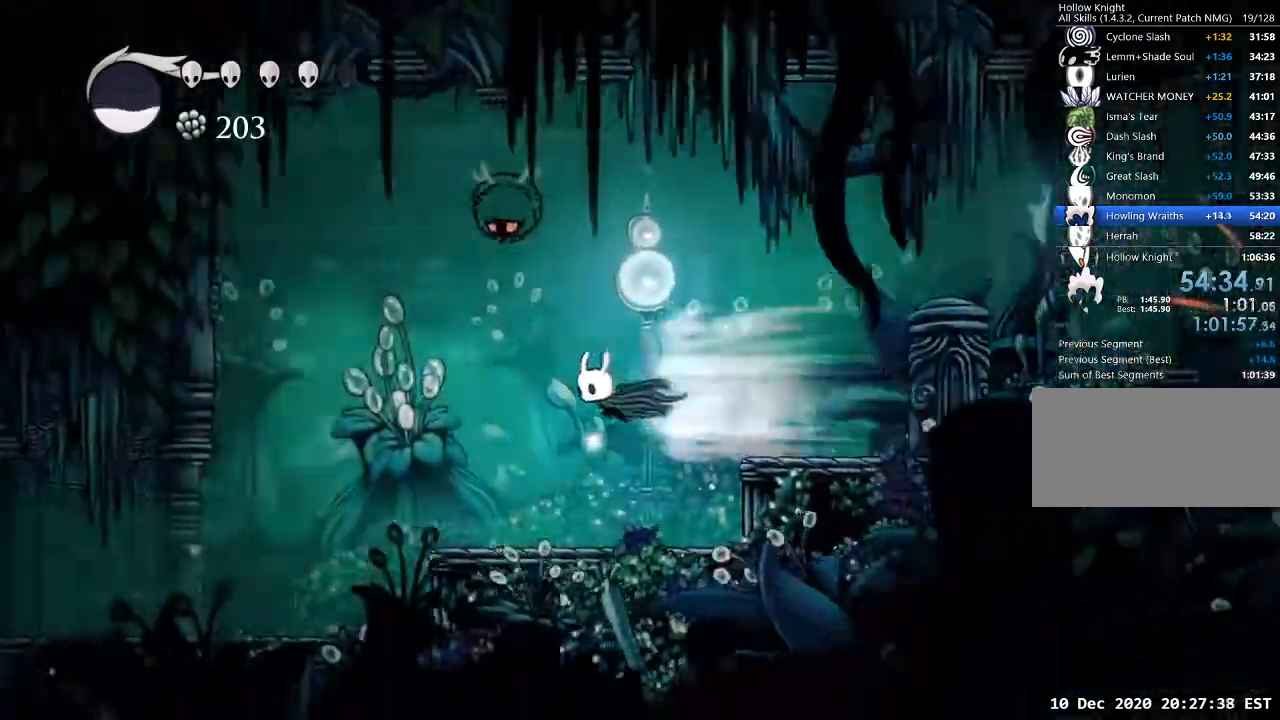
{"keys": ["a"], "events": []}
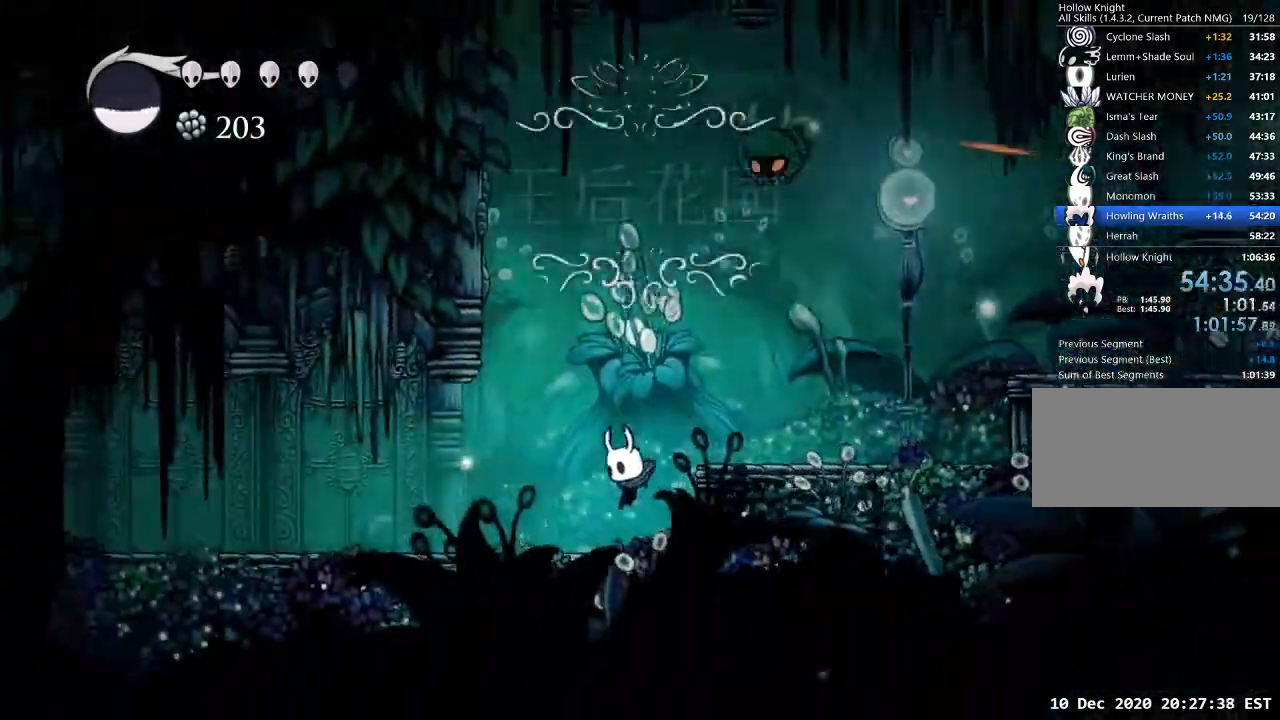
{"keys": ["a"], "events": [[67, "dash", "down"], [133, "dash", "up"]]}
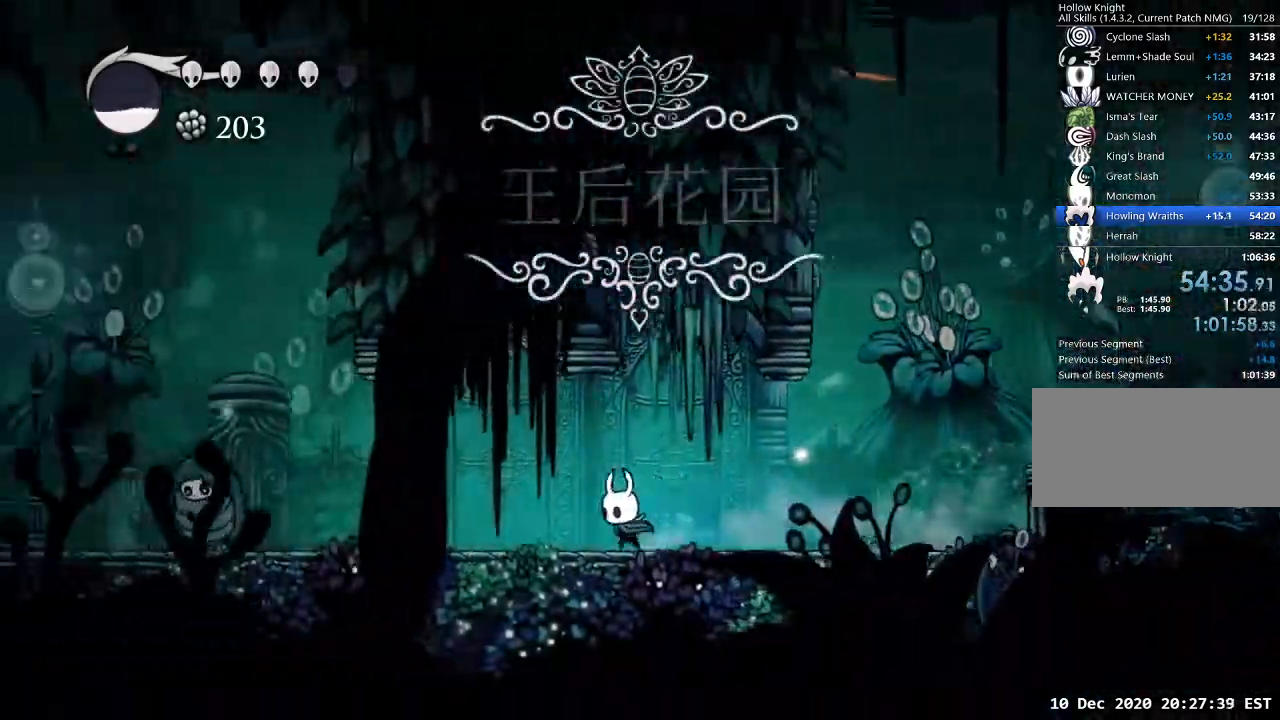
{"keys": ["a", "jump"], "events": [[100, "dash", "down"], [200, "dash", "up"], [433, "jump", "down"]]}
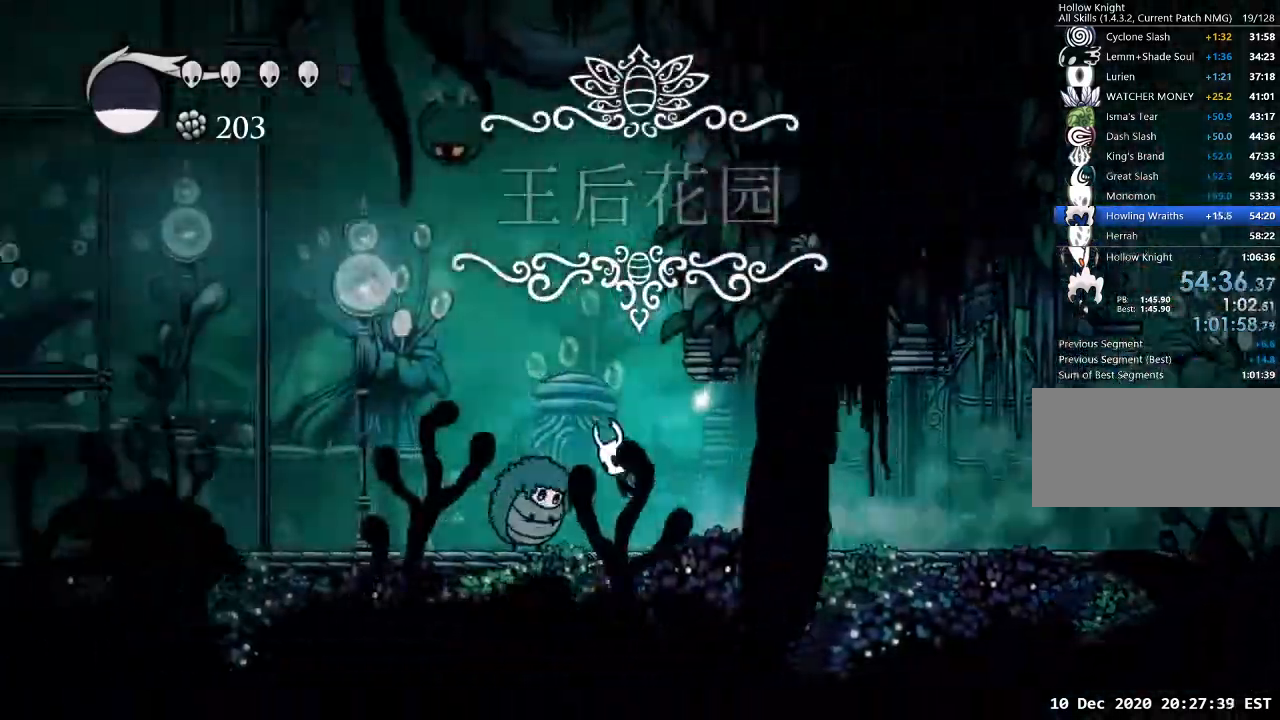
{"keys": ["a", "jump"], "events": [[300, "jump", "up"], [400, "jump", "down"]]}
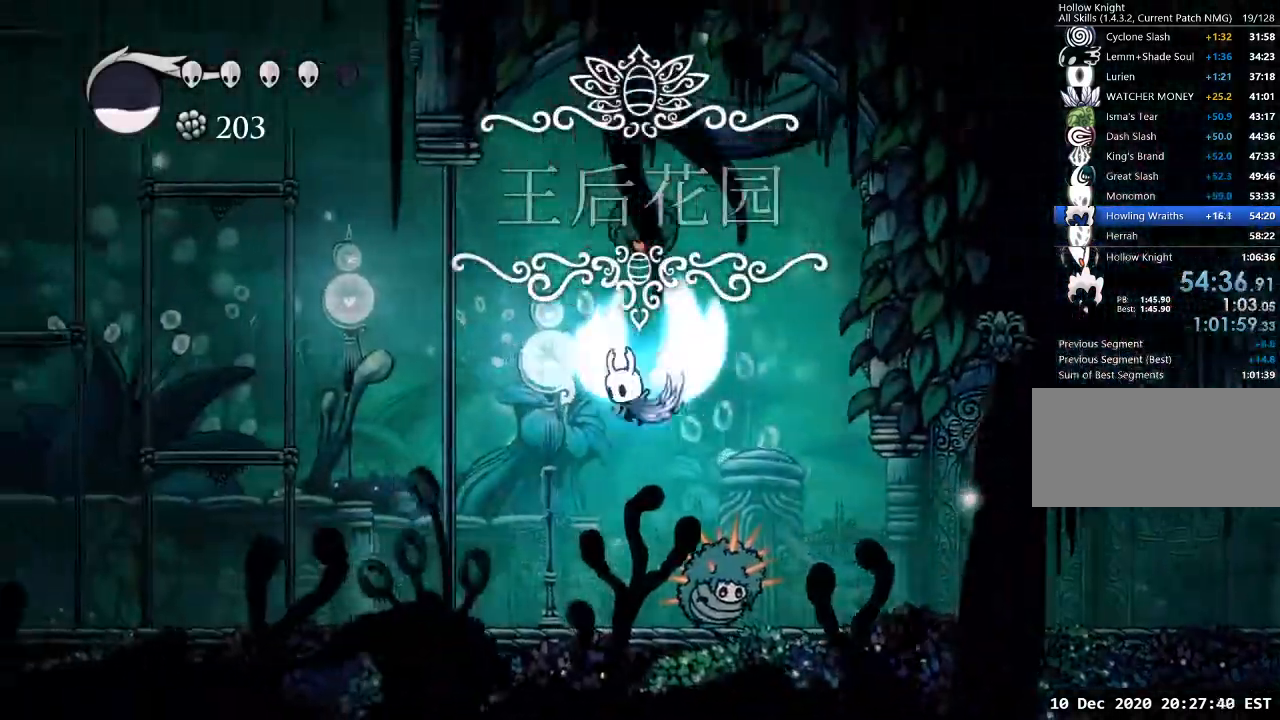
{"keys": ["a", "nail", "s"], "events": [[300, "s", "down"], [333, "nail", "down"], [367, "jump", "up"]]}
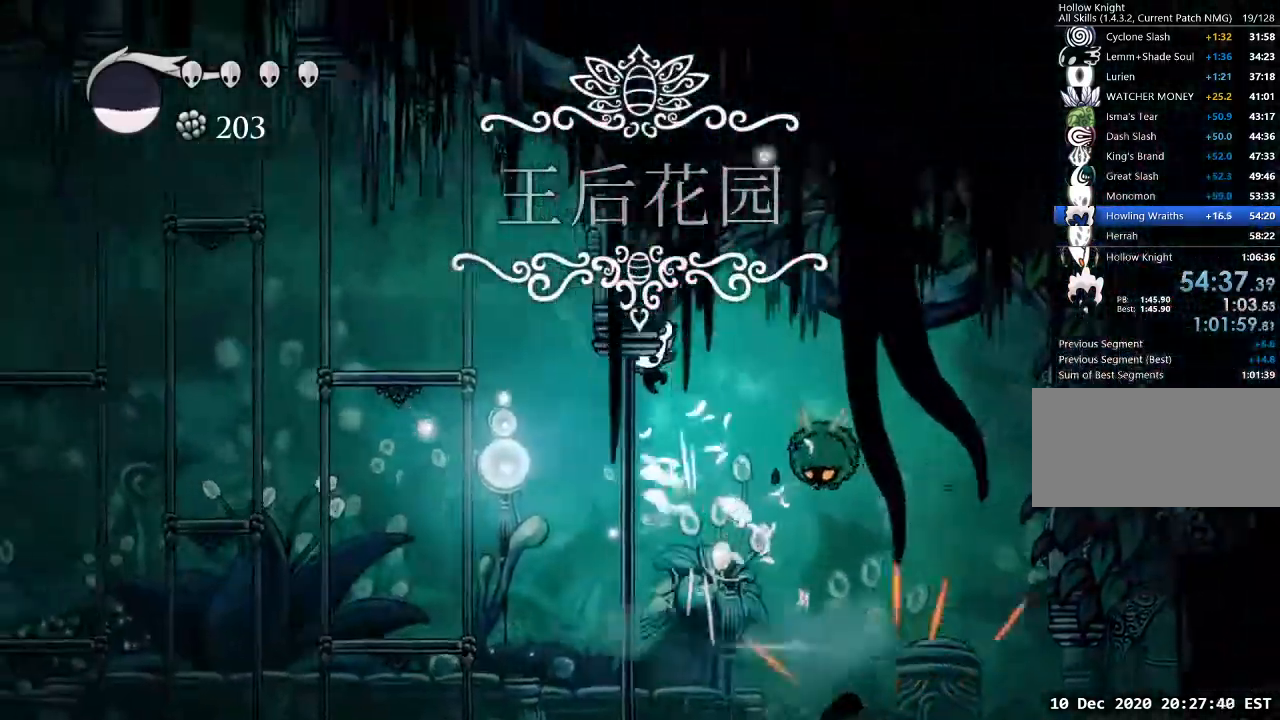
{"keys": ["a"], "events": [[33, "nail", "up"], [67, "s", "up"], [200, "dash", "down"], [333, "dash", "up"]]}
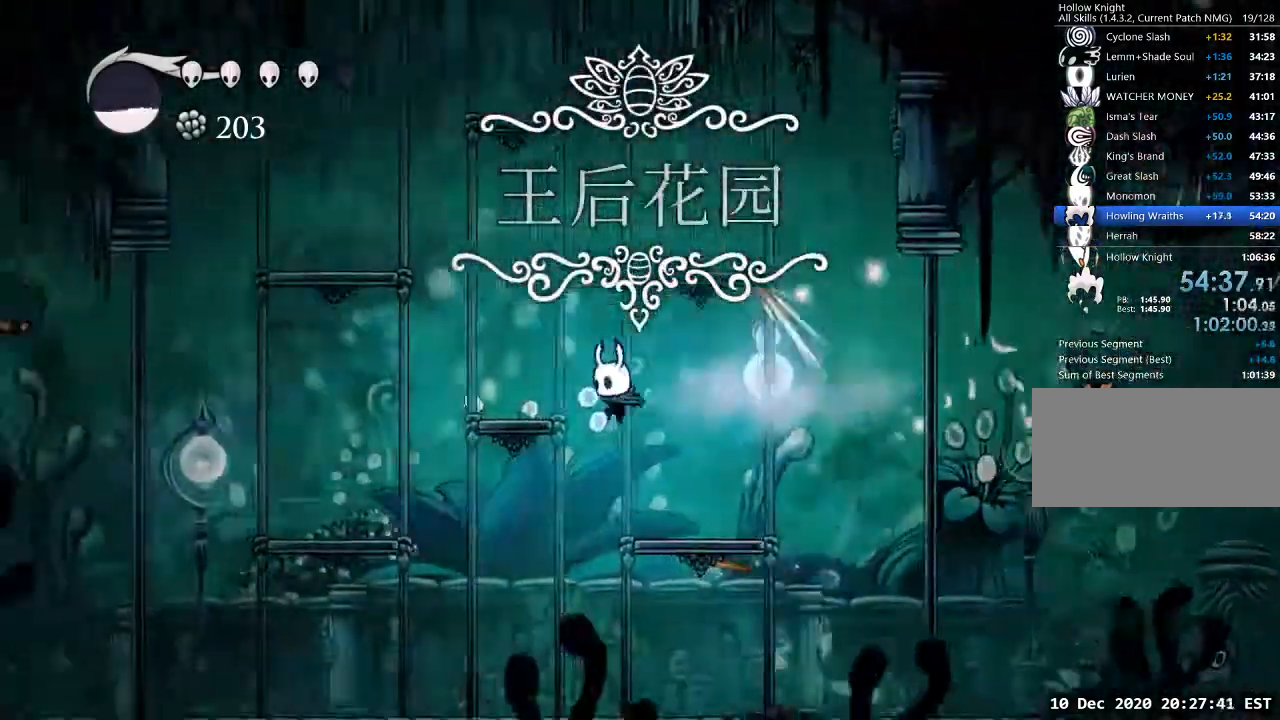
{"keys": ["d"], "events": [[233, "jump", "down"], [367, "a", "up"], [367, "d", "down"], [500, "jump", "up"]]}
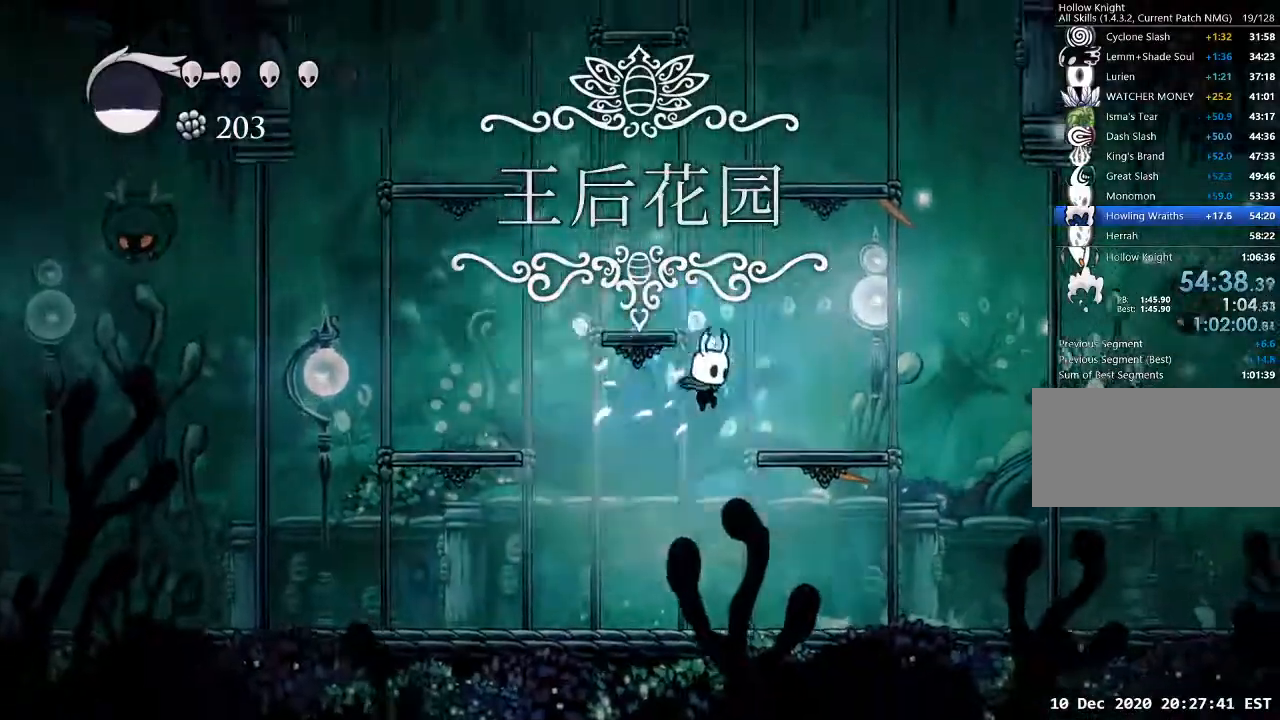
{"keys": ["a", "jump"], "events": [[233, "jump", "down"], [300, "d", "up"], [333, "a", "down"]]}
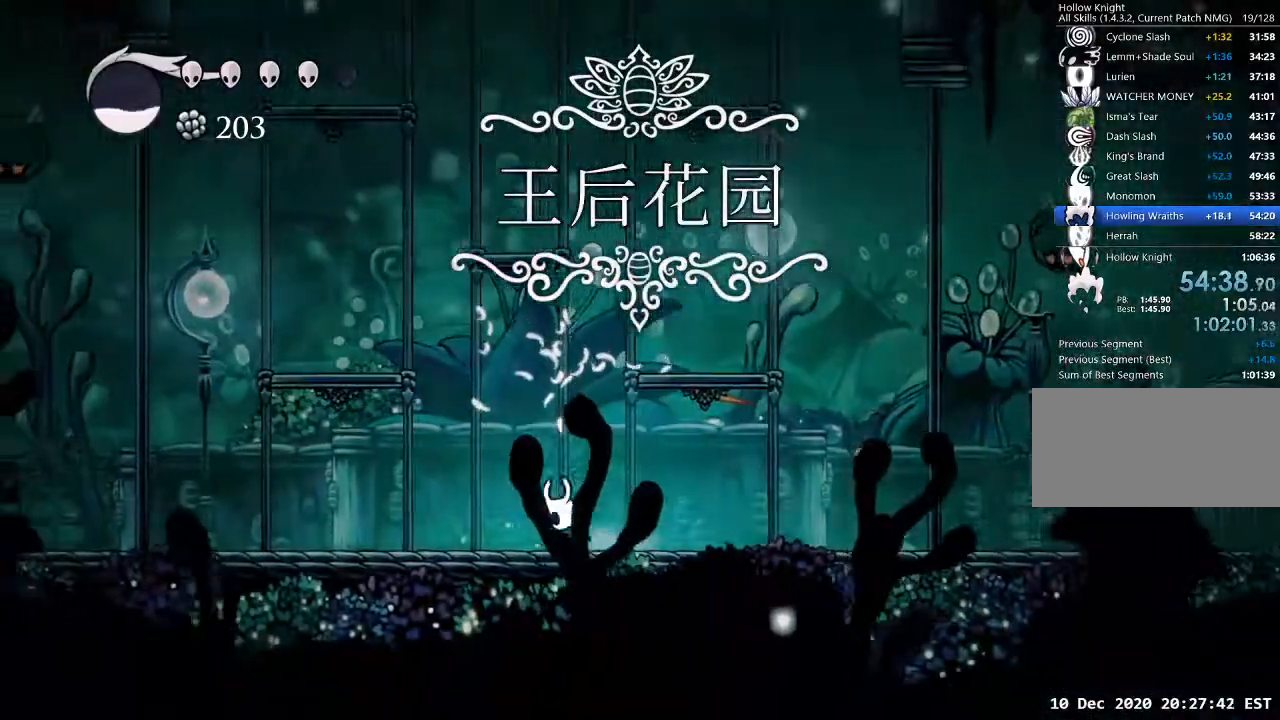
{"keys": ["d"], "events": [[33, "a", "up"], [33, "d", "down"], [100, "d", "up"], [267, "d", "down"], [333, "jump", "up"]]}
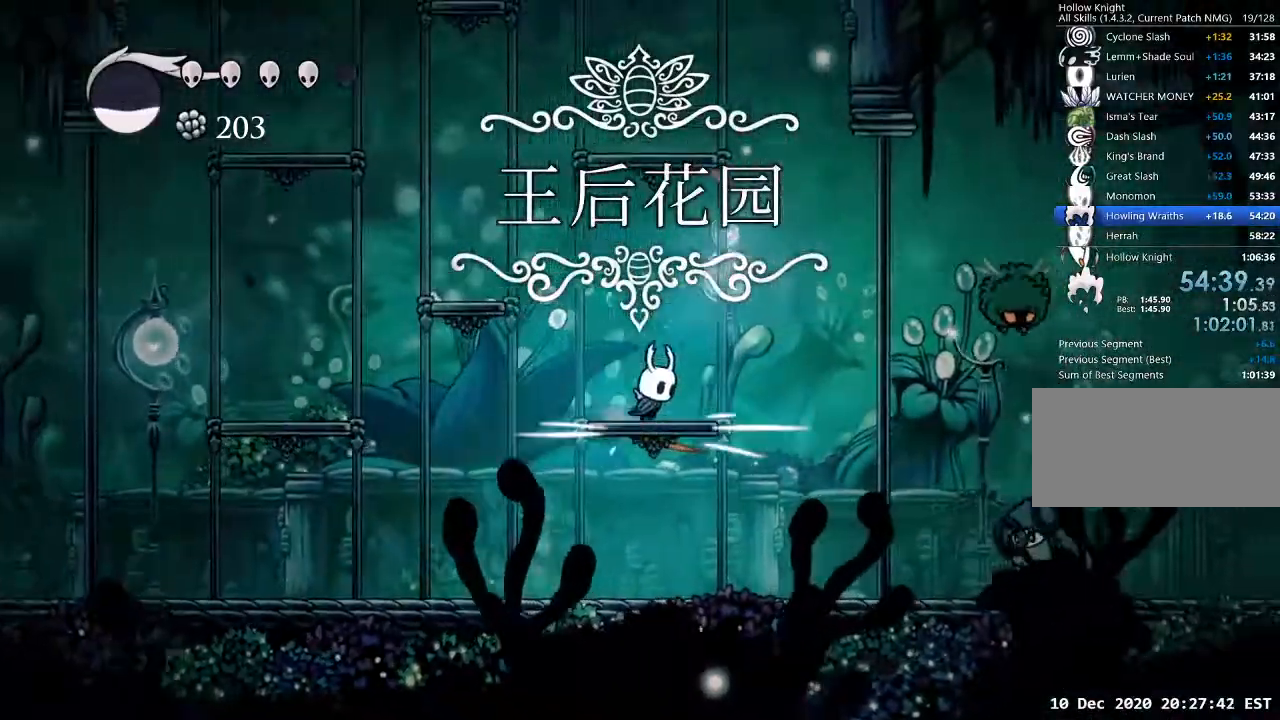
{"keys": ["d", "jump"], "events": [[33, "a", "down"], [33, "d", "up"], [33, "jump", "down"], [267, "jump", "up"], [500, "a", "up"], [500, "d", "down"], [500, "jump", "down"]]}
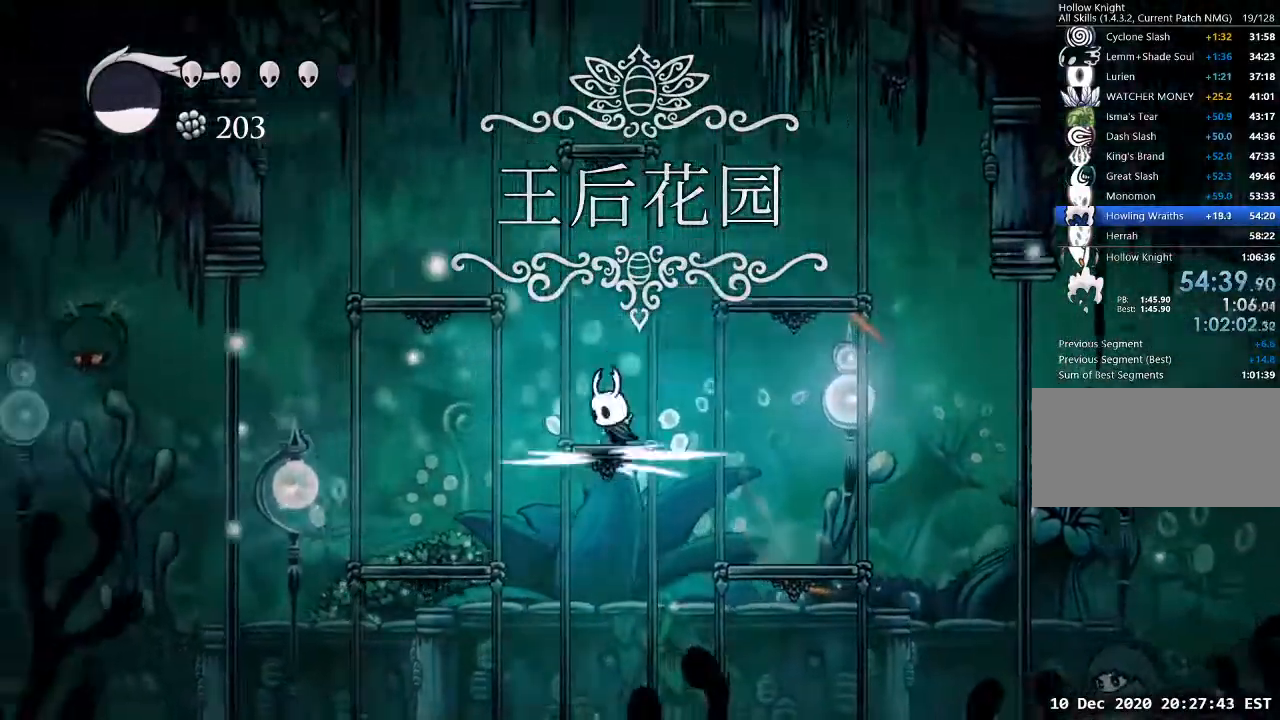
{"keys": ["d"], "events": [[333, "jump", "up"]]}
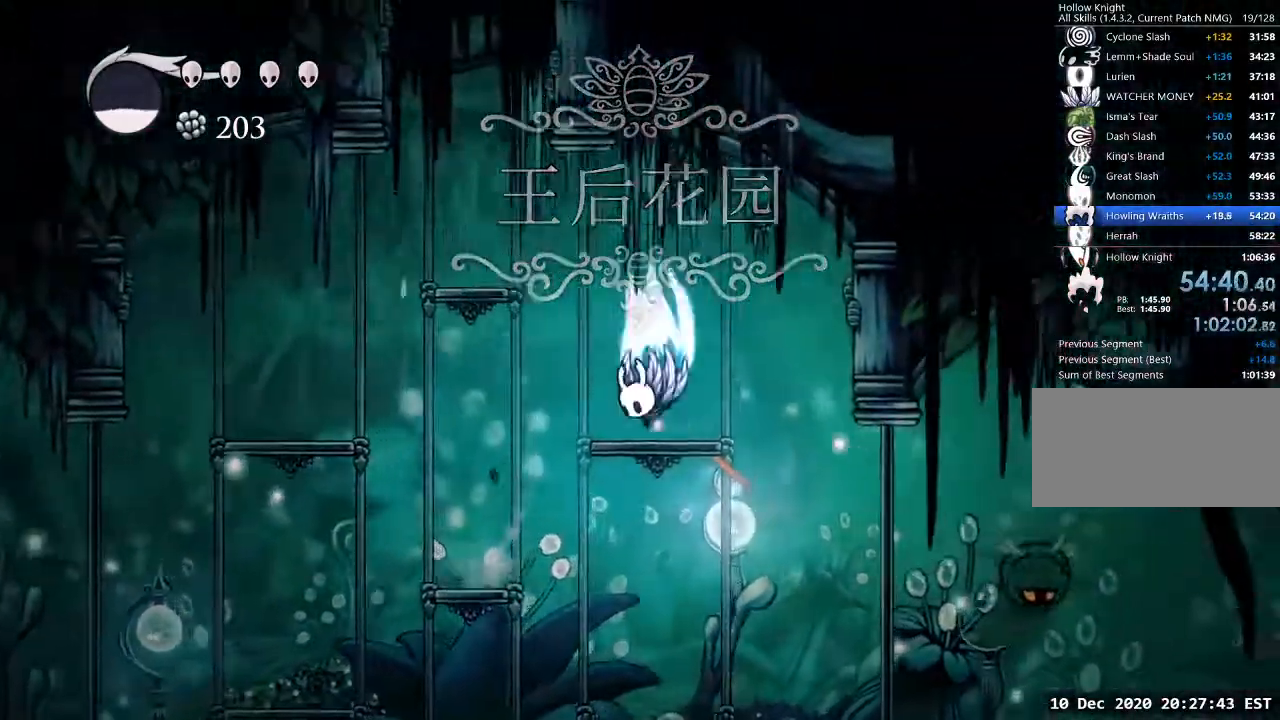
{"keys": ["jump"], "events": [[33, "a", "down"], [33, "d", "up"], [33, "jump", "down"], [300, "jump", "up"], [500, "a", "up"], [500, "jump", "down"]]}
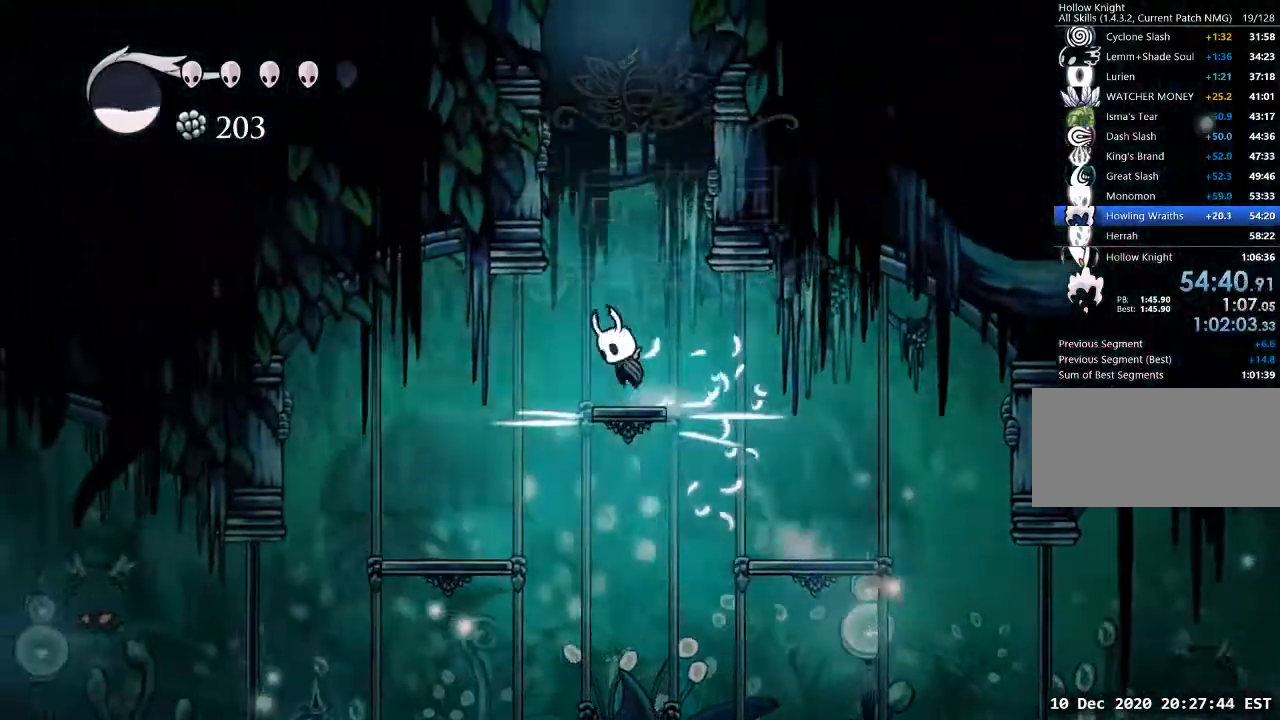
{"keys": ["d", "jump"], "events": [[67, "d", "down"], [367, "jump", "up"], [400, "jump", "down"]]}
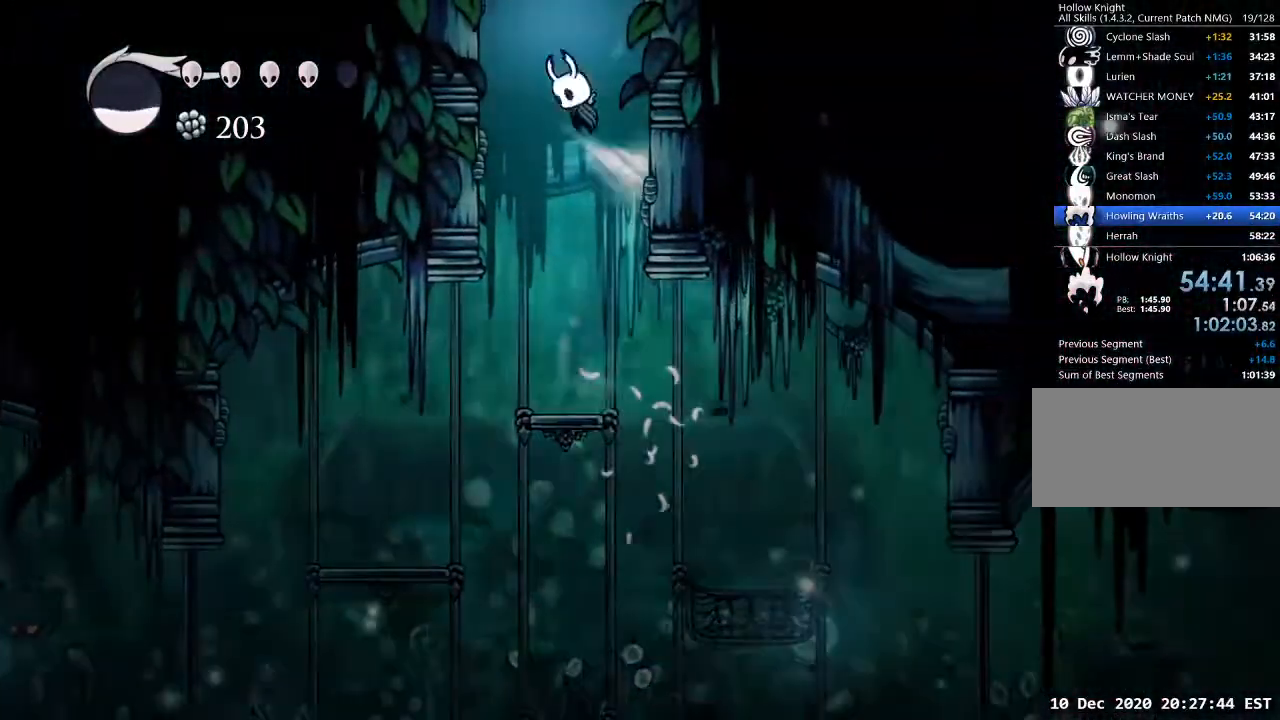
{"keys": [], "events": [[333, "jump", "up"], [367, "d", "up"]]}
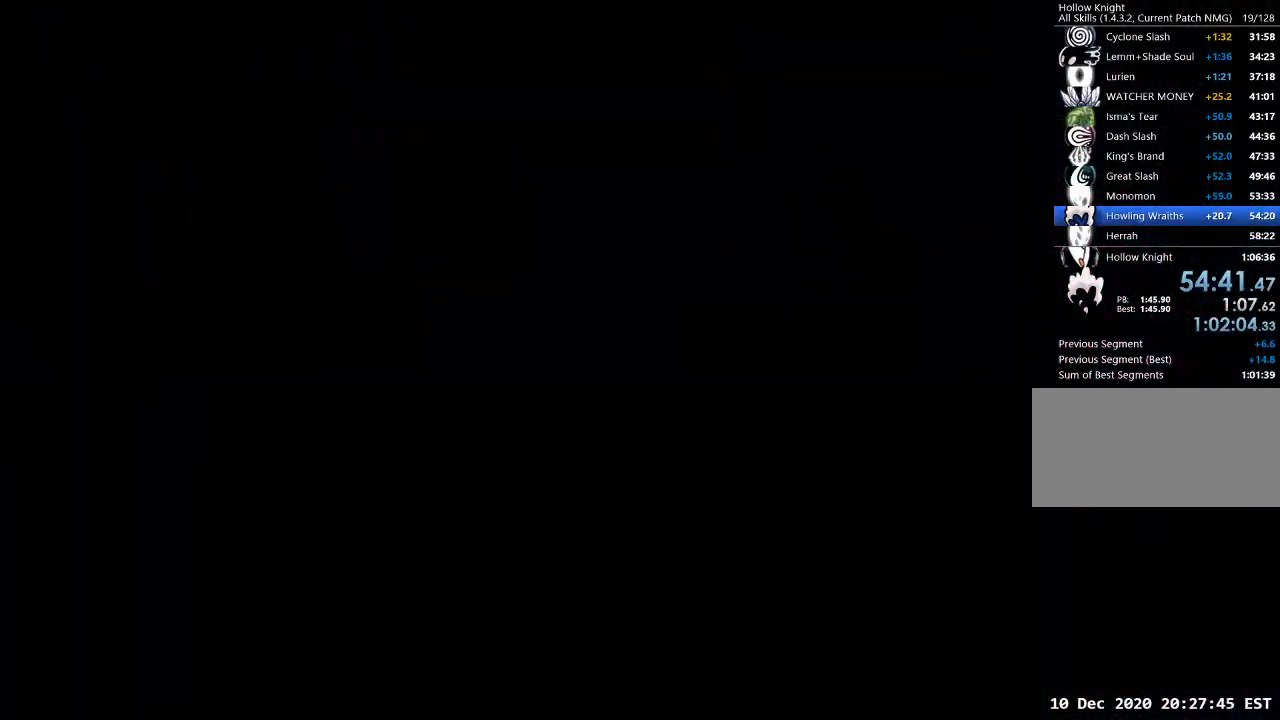
{"keys": [], "events": []}
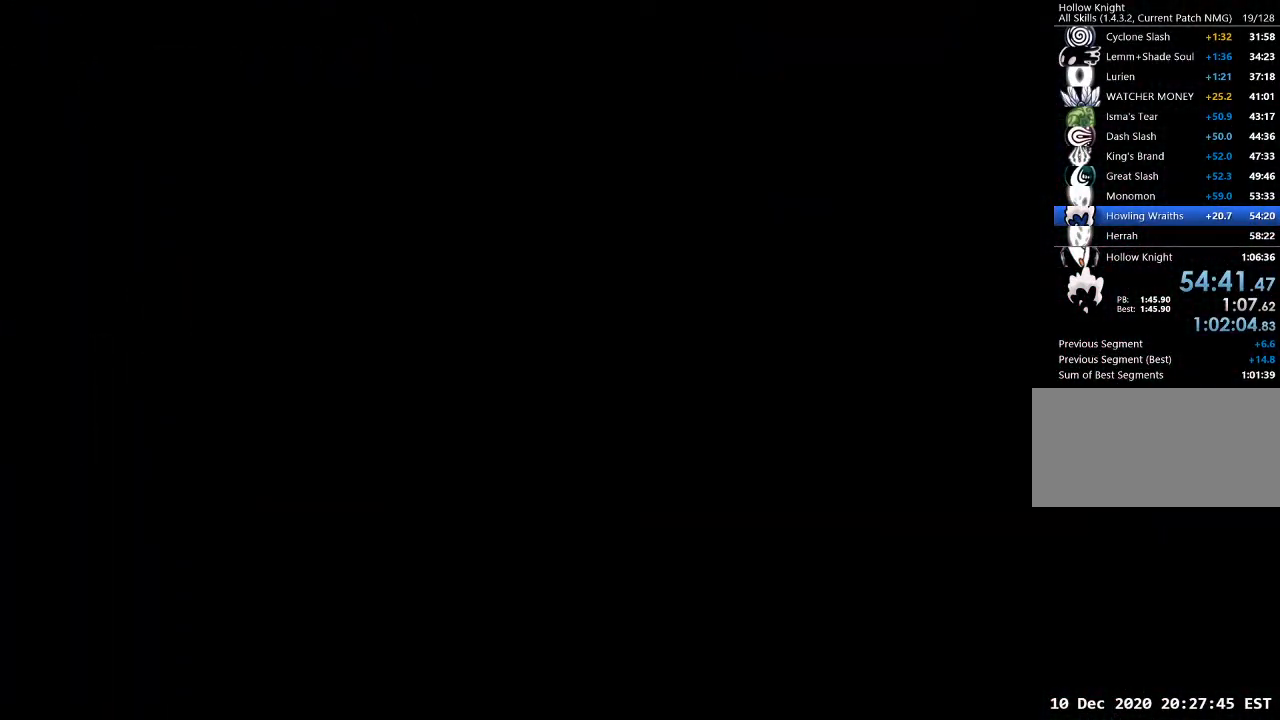
{"keys": [], "events": []}
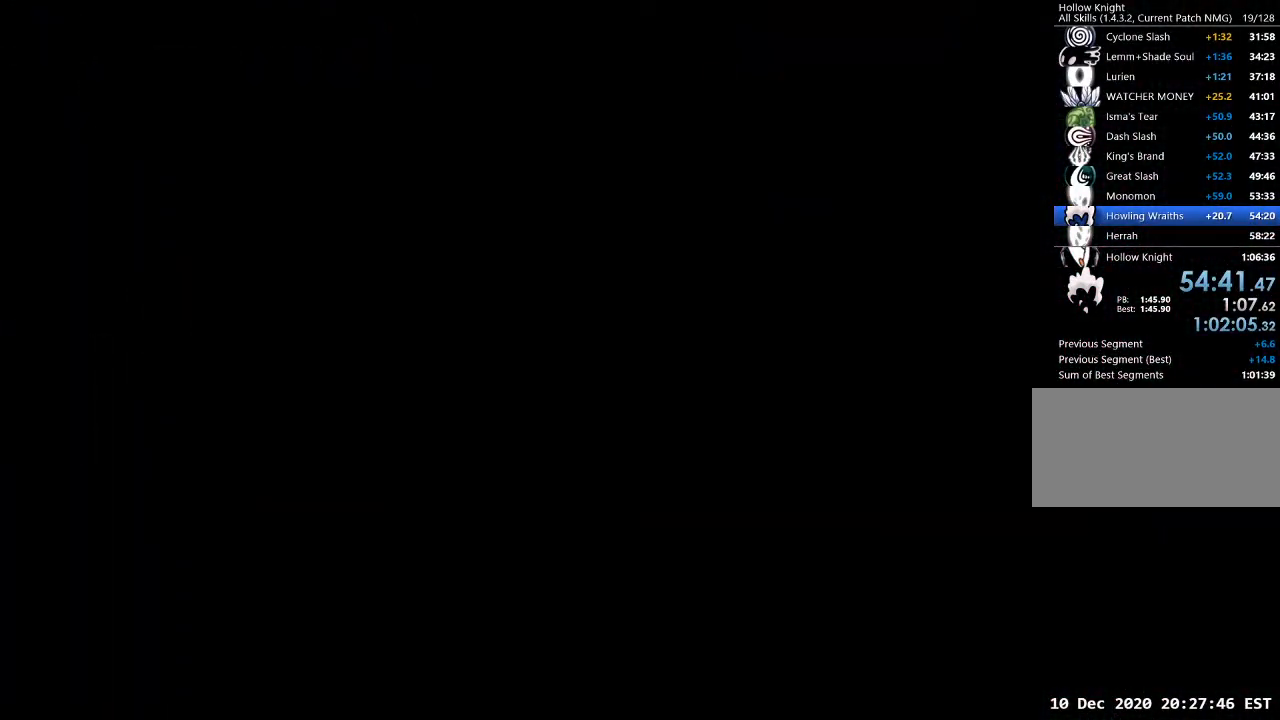
{"keys": [], "events": []}
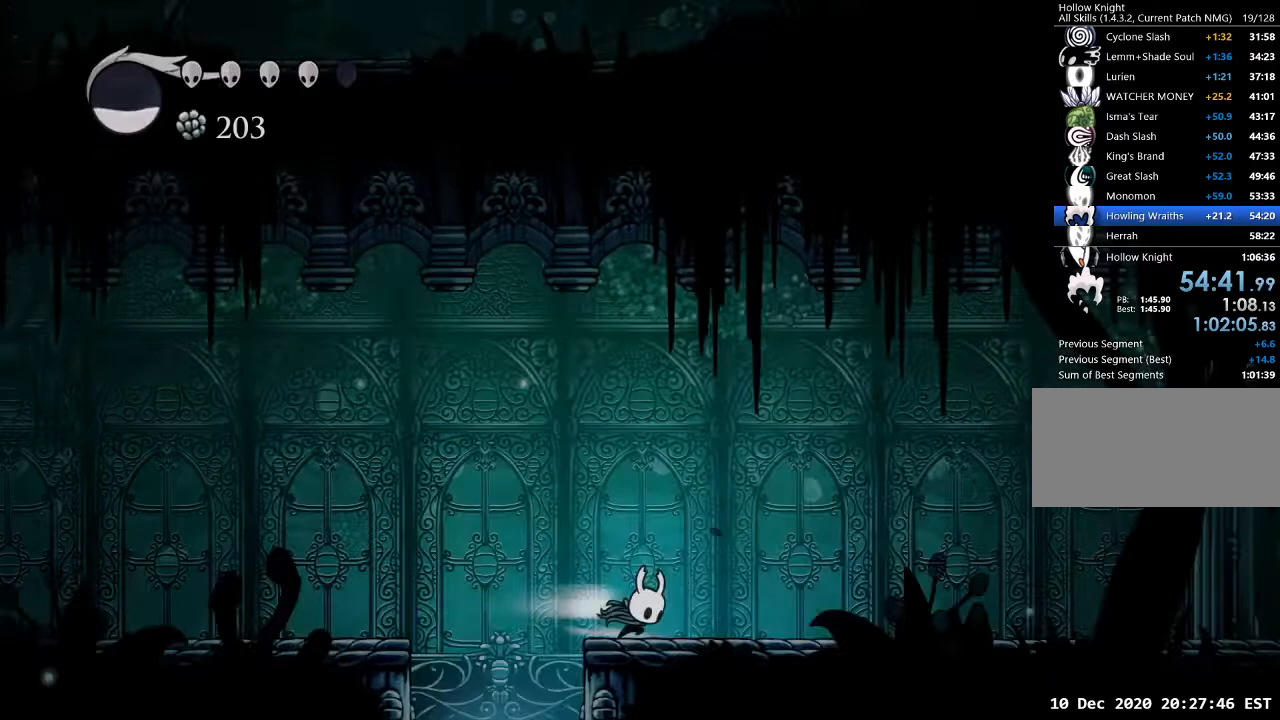
{"keys": ["d"], "events": [[33, "d", "down"], [33, "dash", "down"], [100, "dash", "up"]]}
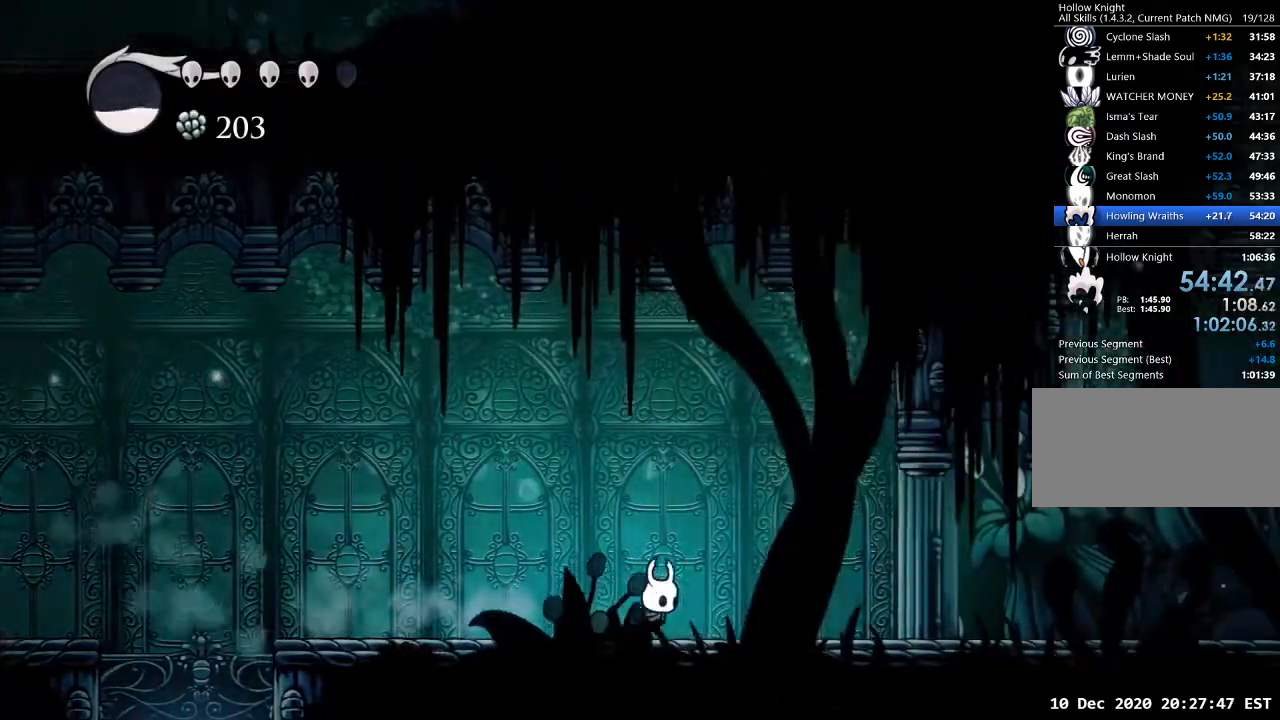
{"keys": ["d"], "events": [[67, "dash", "down"], [233, "dash", "up"]]}
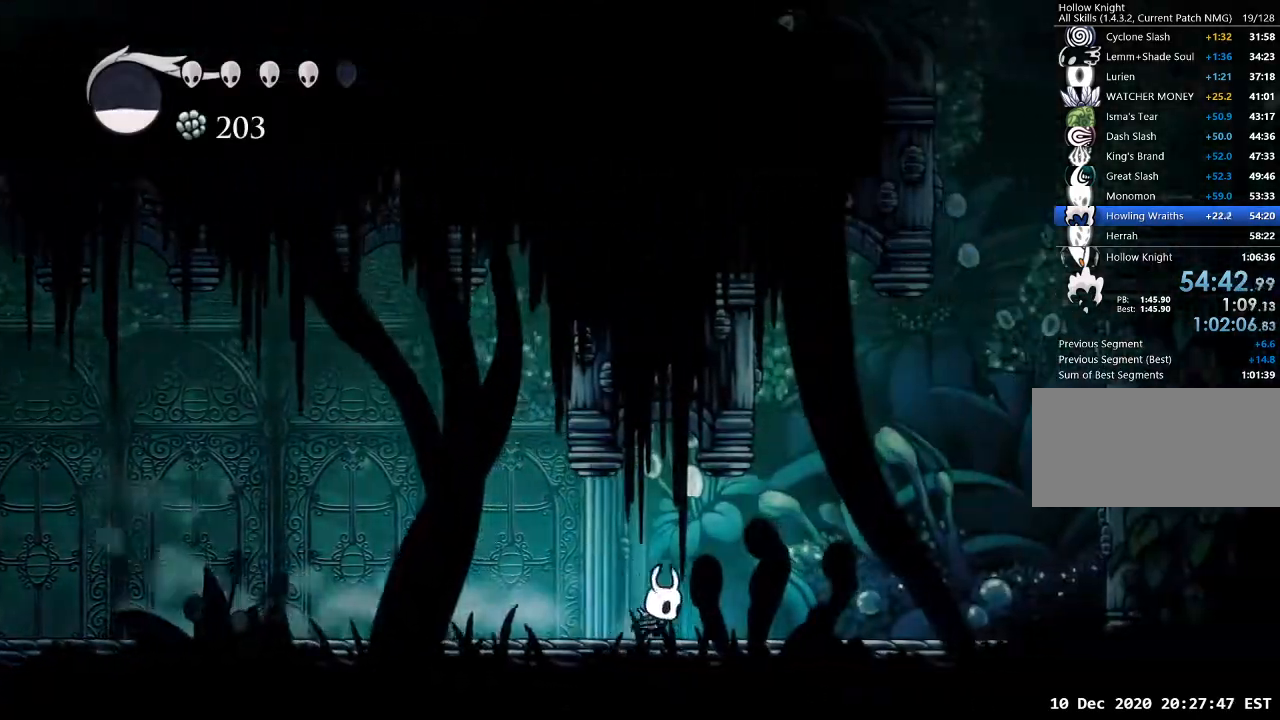
{"keys": ["d", "jump"], "events": [[200, "jump", "down"]]}
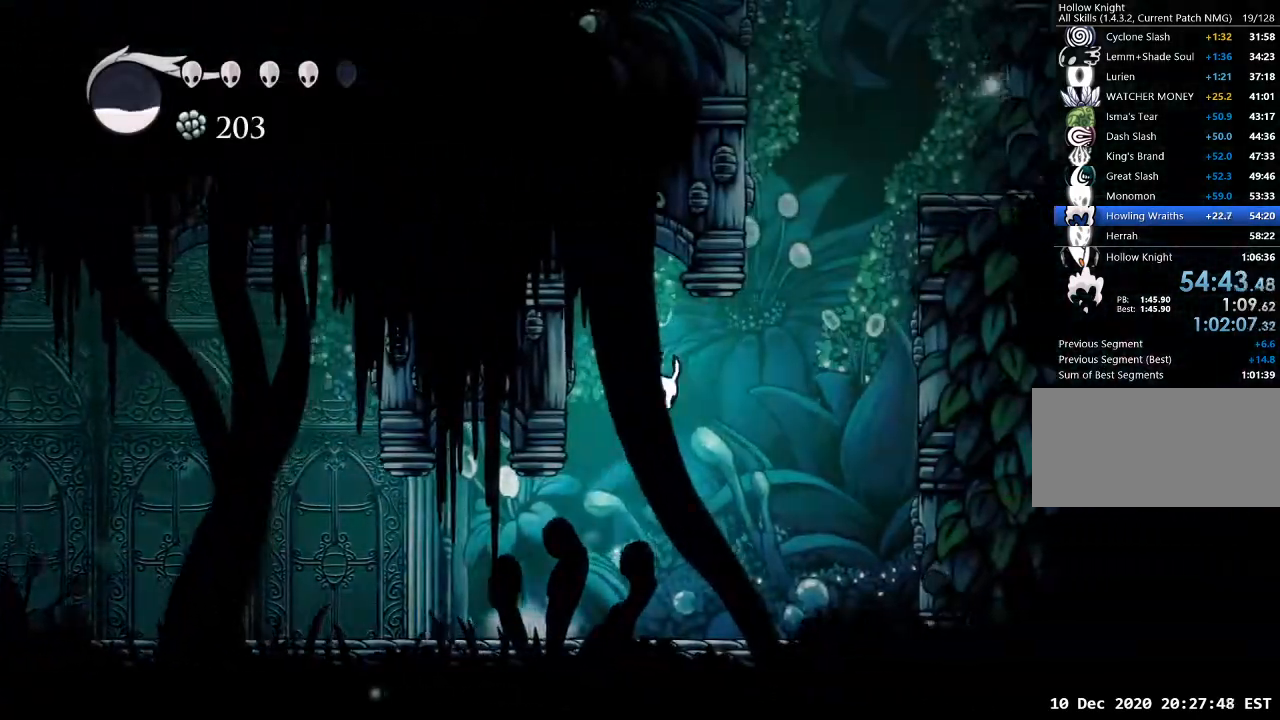
{"keys": ["a", "jump"], "events": [[67, "jump", "up"], [167, "jump", "down"], [333, "a", "down"], [333, "d", "up"]]}
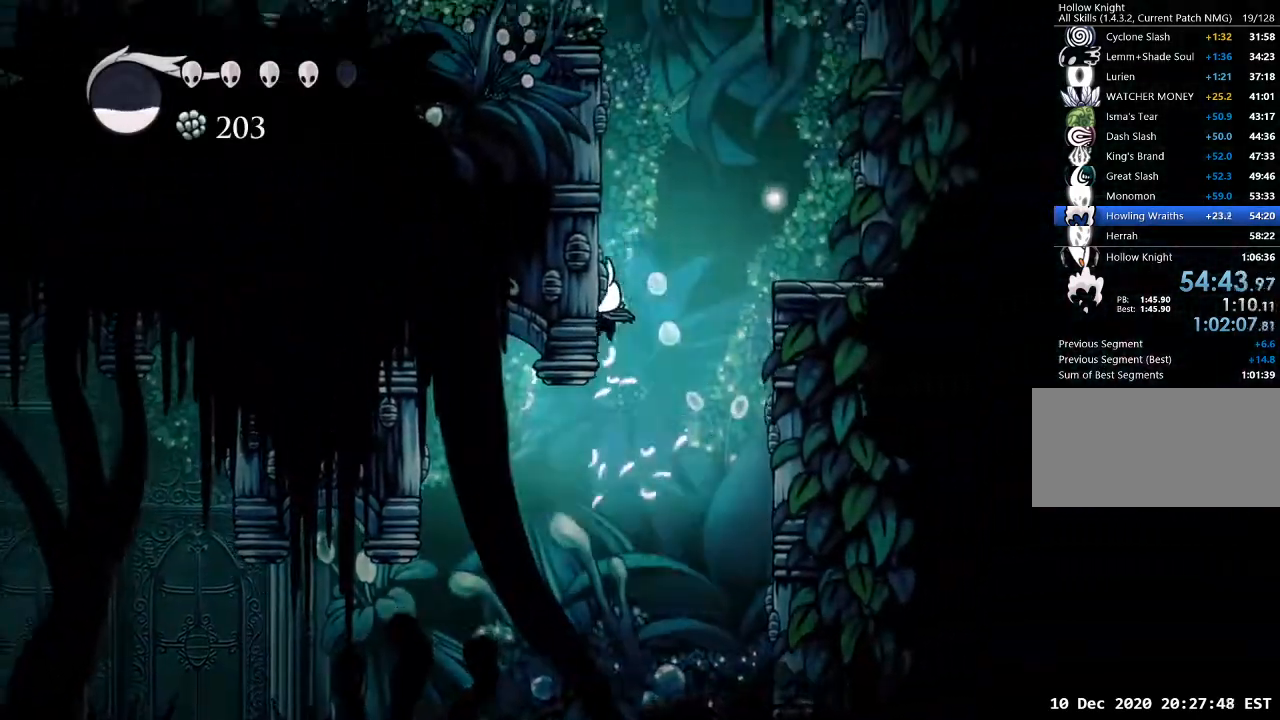
{"keys": ["a", "jump"], "events": [[33, "jump", "up"], [100, "jump", "down"], [367, "jump", "up"], [400, "jump", "down"]]}
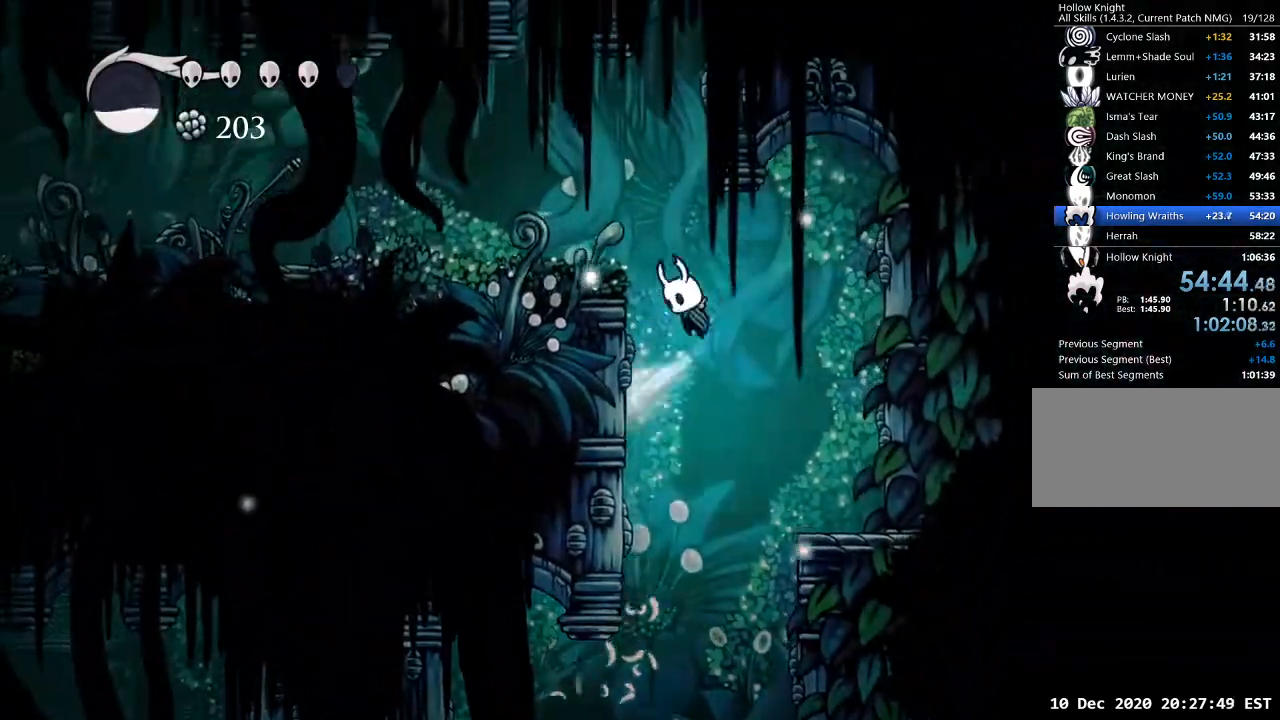
{"keys": ["a"], "events": [[233, "dash", "down"], [300, "jump", "up"], [333, "dash", "up"]]}
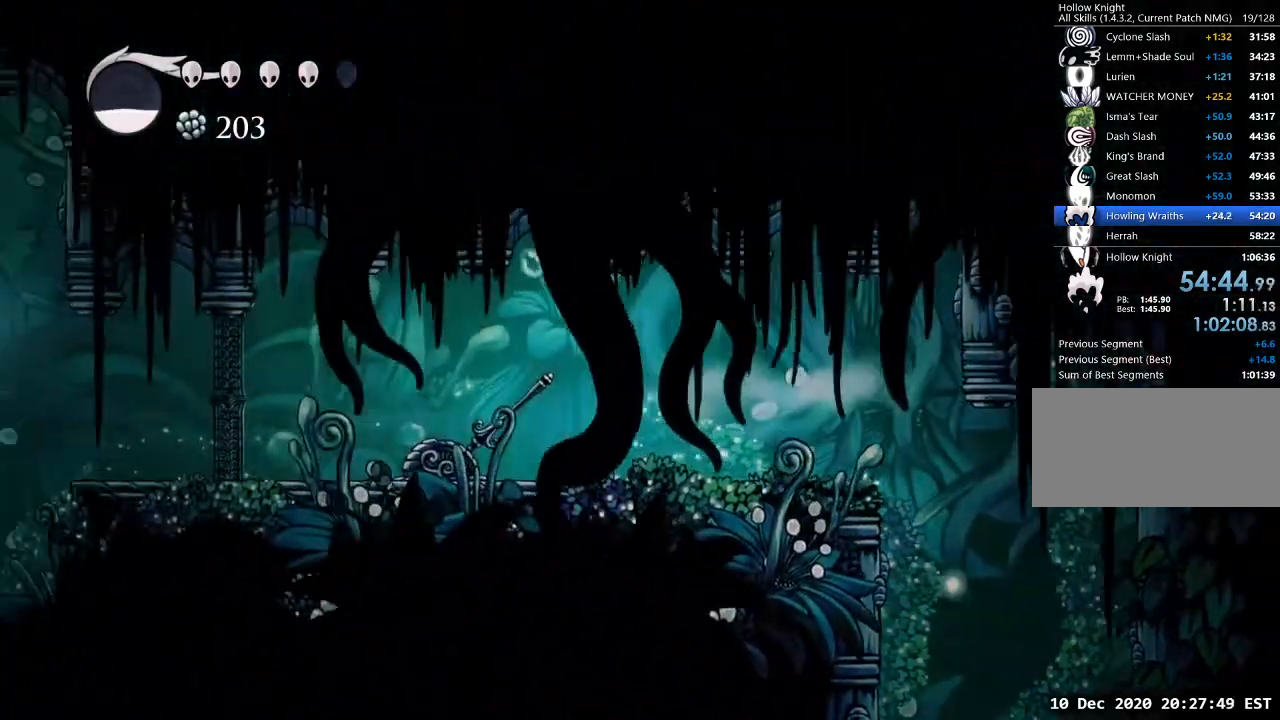
{"keys": ["a"], "events": [[33, "nail", "down"], [167, "nail", "up"]]}
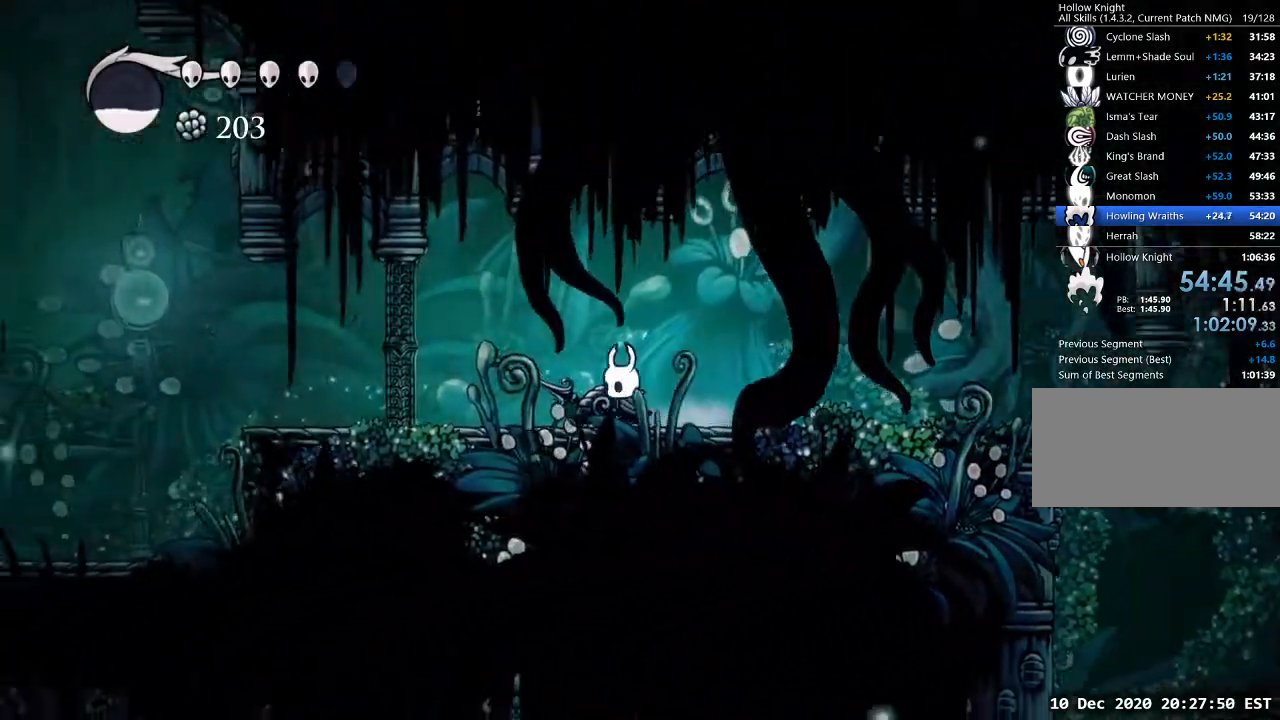
{"keys": ["a", "nail", "w"], "events": [[467, "nail", "down"], [467, "w", "down"]]}
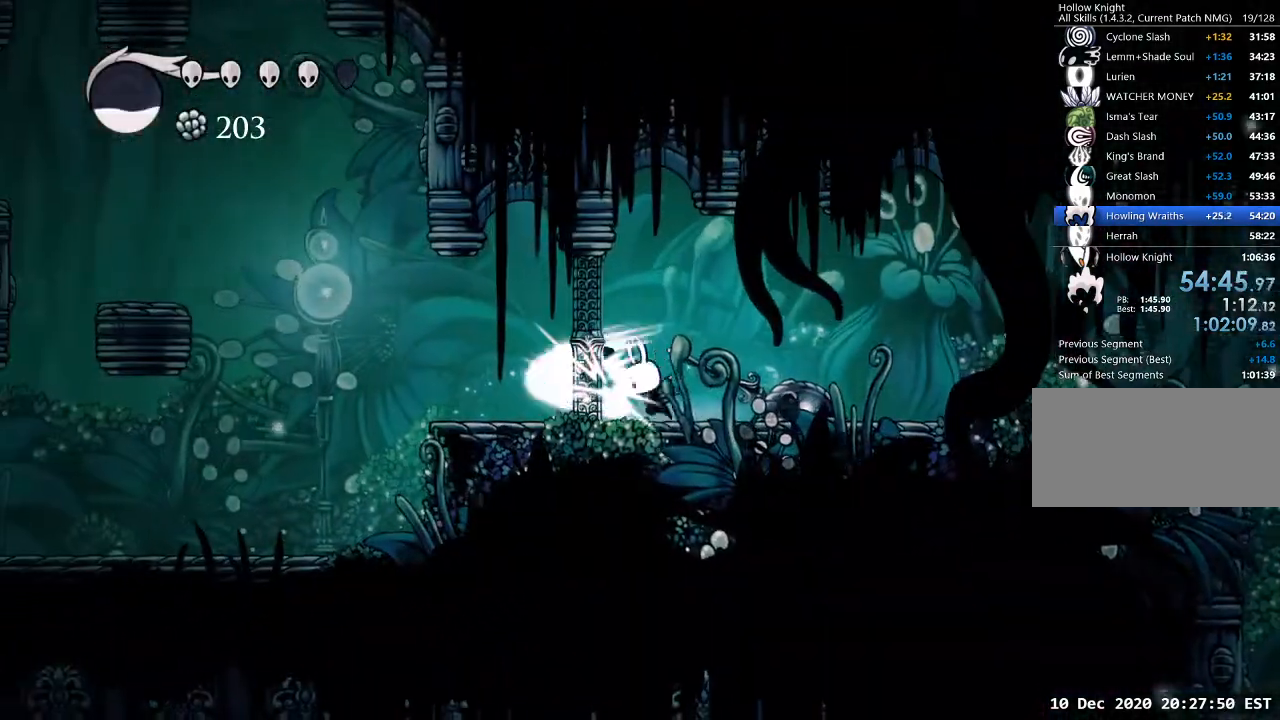
{"keys": ["a"], "events": [[100, "nail", "up"], [133, "w", "up"]]}